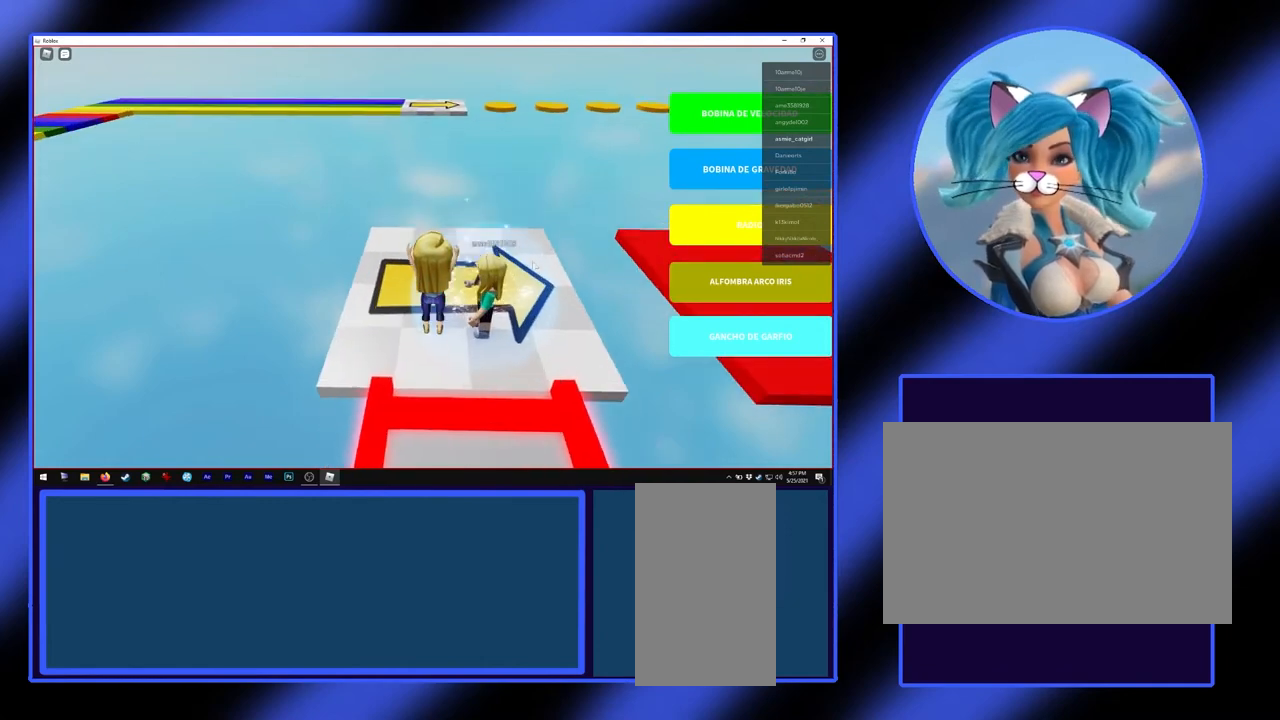
Gameplay with keyboard and mouse; each line is a JSON object with the keys and mouse buttons held at the frame after it. "events" lists presses ("down") and releases ("up") of "a", "alt", "ctrl", "d", "escape", "return", "s", "shift", "space", "tab", "w", "mouse_left", "mouse_wheel", "mouse_right", "mouse_mb4" and "mouse_mb5" between this image and that frame as [ms after this image, input, new state], when the widget could be followed in between. "mouse_left", "mouse_wheel", "mouse_right", "mouse_mb4", "mouse_mb5" = the "left", "wheel", "right", "mb4", "mb5" buttons of the "mouse" list. No other keys are recorded. "wheel" means that the mouse wheel is clicked or scrolled. Not read: mouse_move.
{"keys": [], "mouse": ["right"], "events": [[267, "mouse_right", "down"], [300, "w", "up"]]}
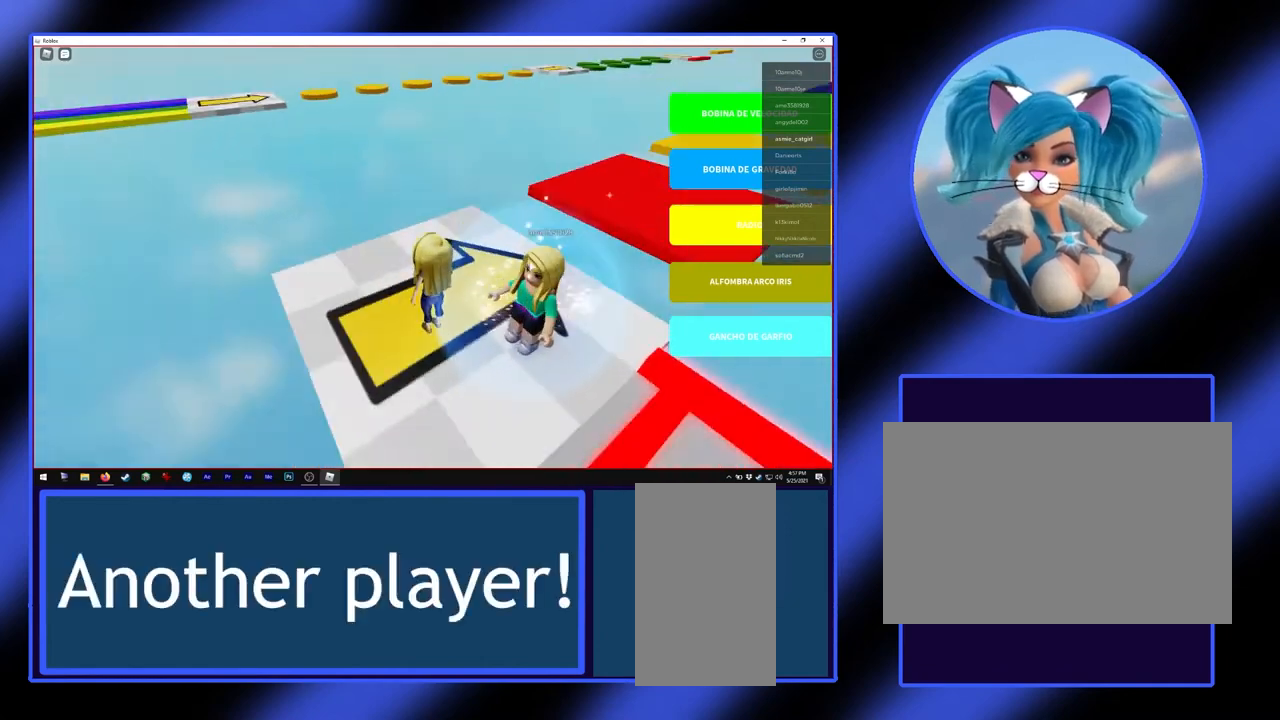
{"keys": [], "mouse": ["right"], "events": []}
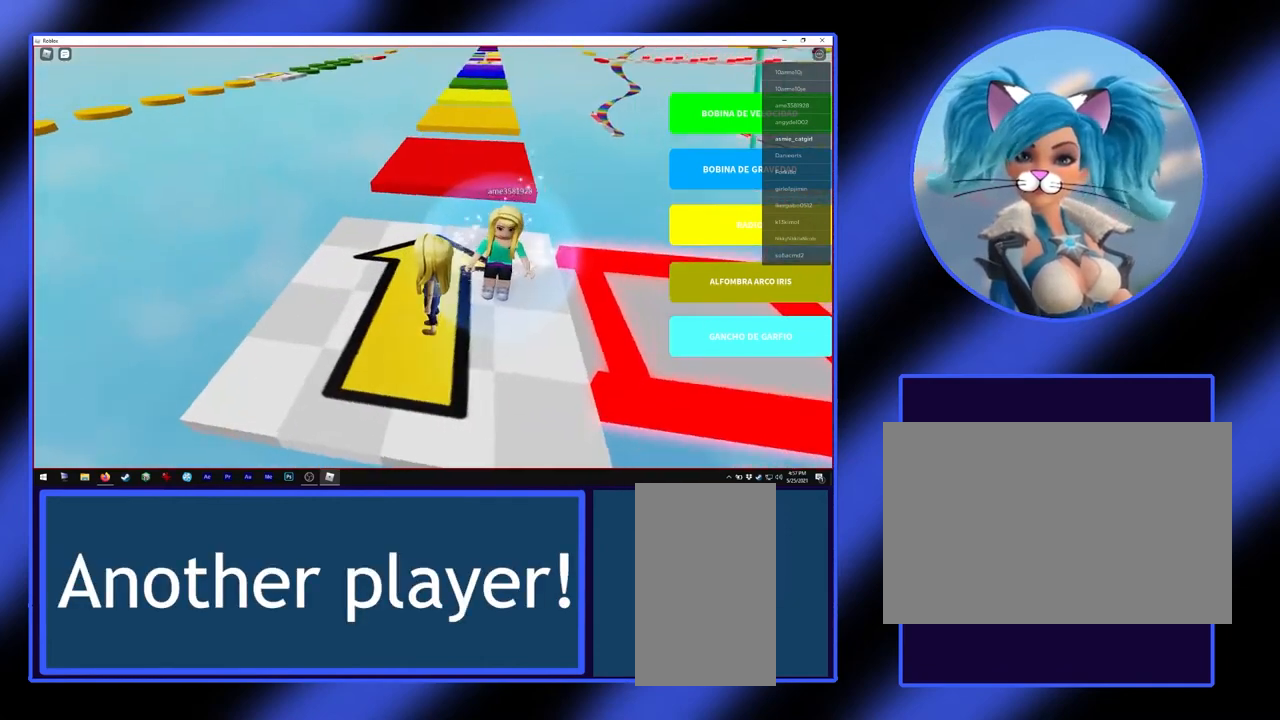
{"keys": ["w"], "mouse": [], "events": [[267, "w", "down"], [300, "mouse_right", "up"]]}
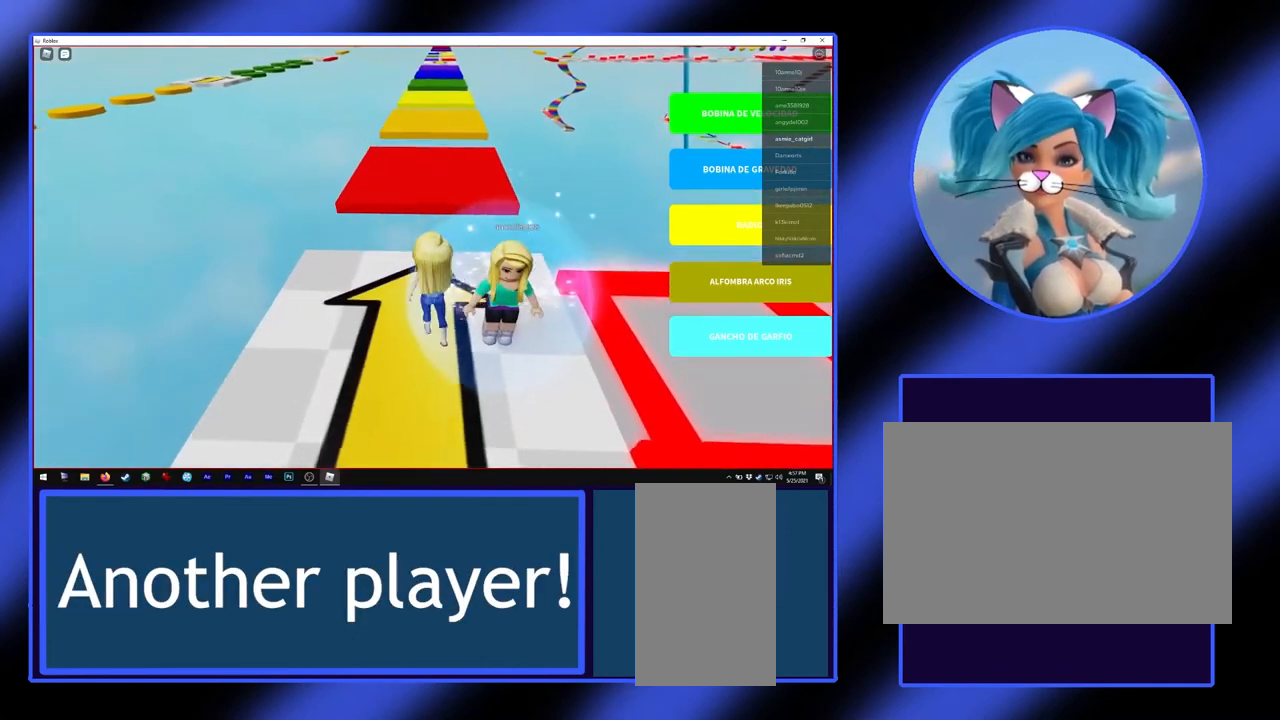
{"keys": ["space", "w"], "mouse": [], "events": [[300, "space", "down"]]}
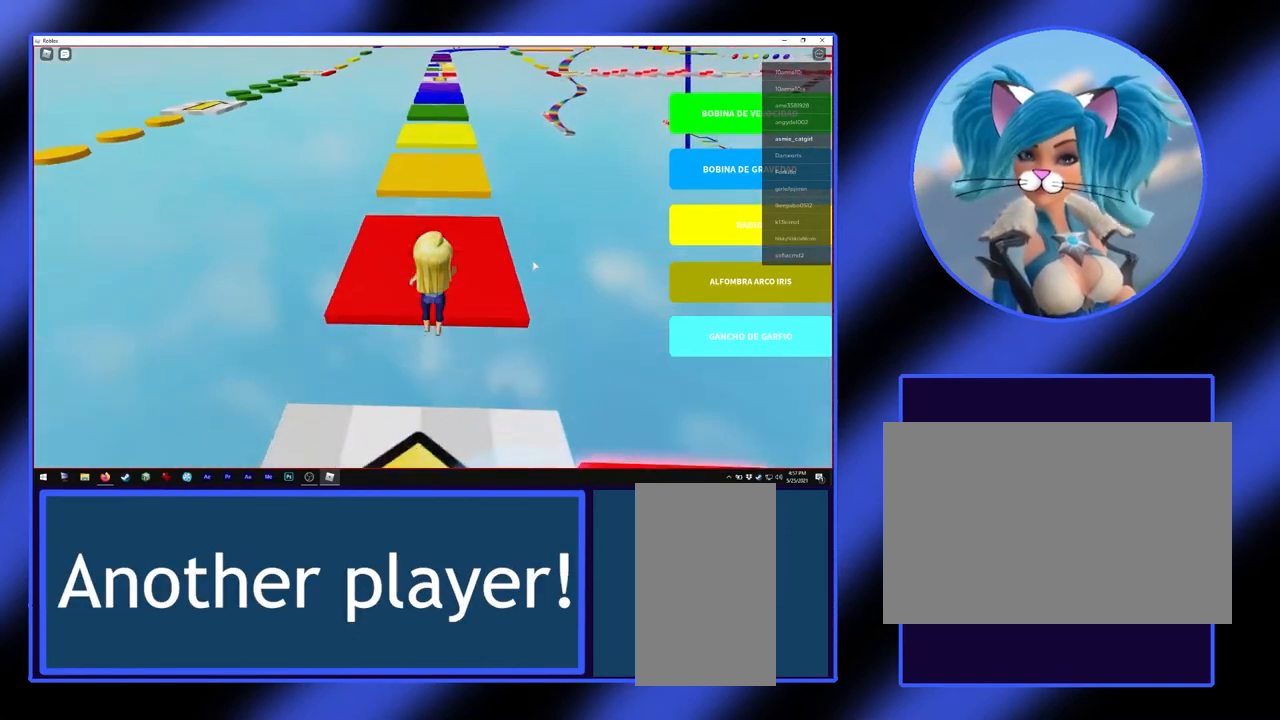
{"keys": ["w"], "mouse": [], "events": [[67, "space", "up"]]}
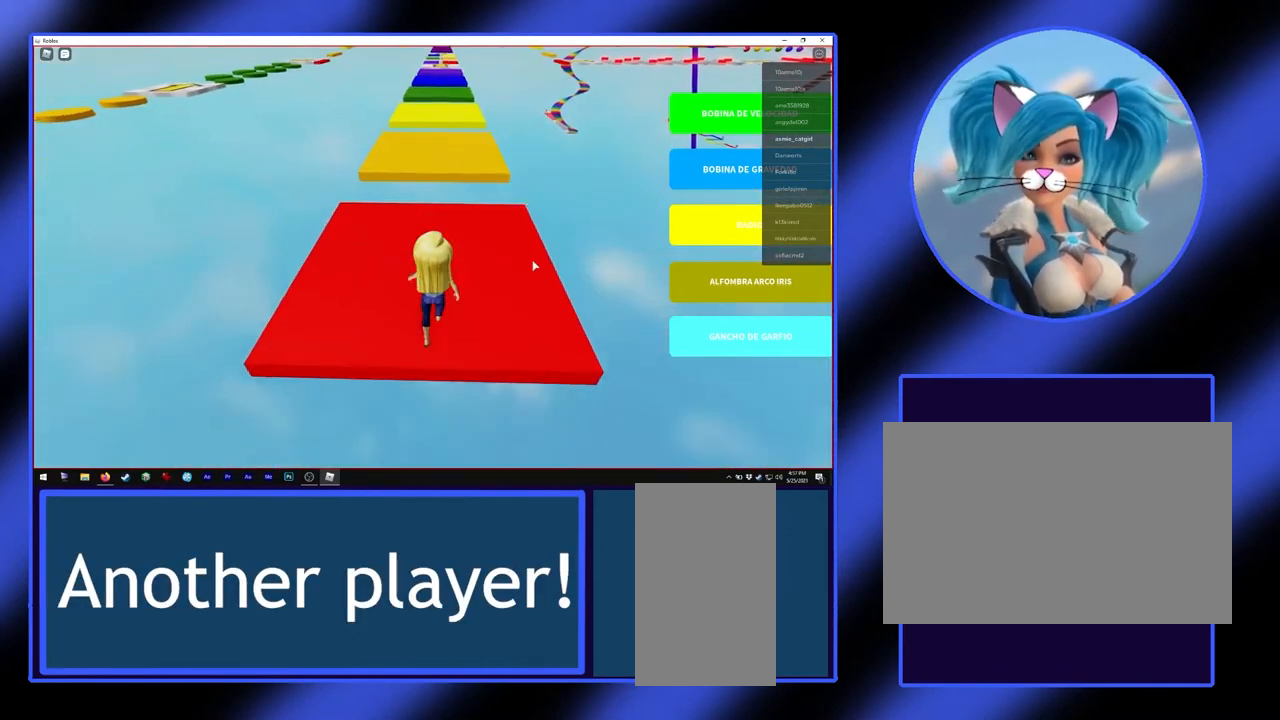
{"keys": ["w"], "mouse": [], "events": []}
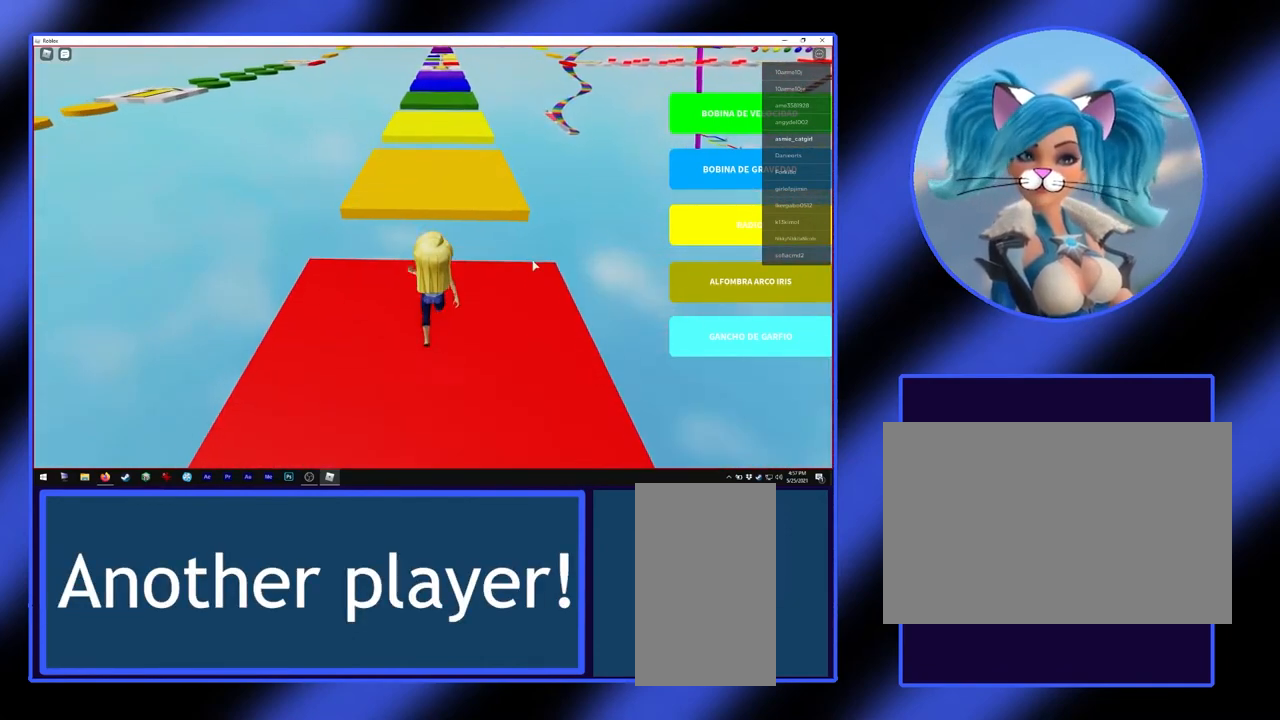
{"keys": ["space", "w"], "mouse": [], "events": [[200, "space", "down"]]}
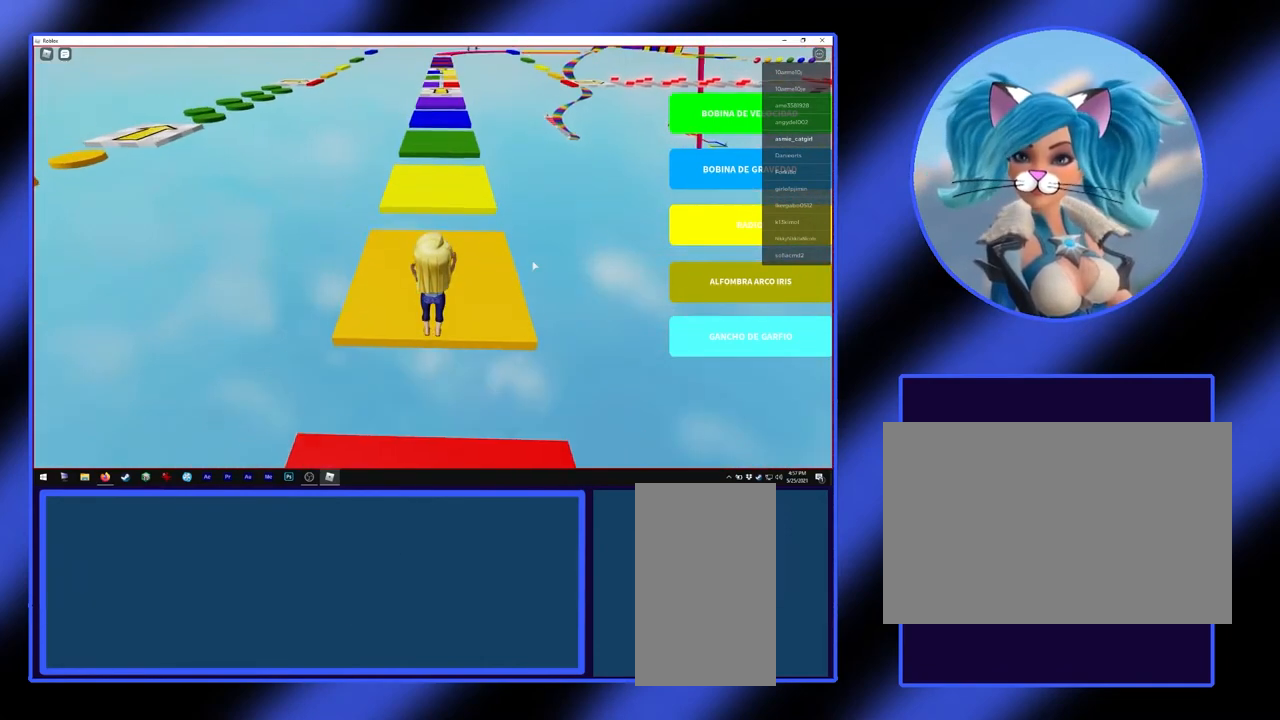
{"keys": ["w"], "mouse": [], "events": [[67, "space", "up"]]}
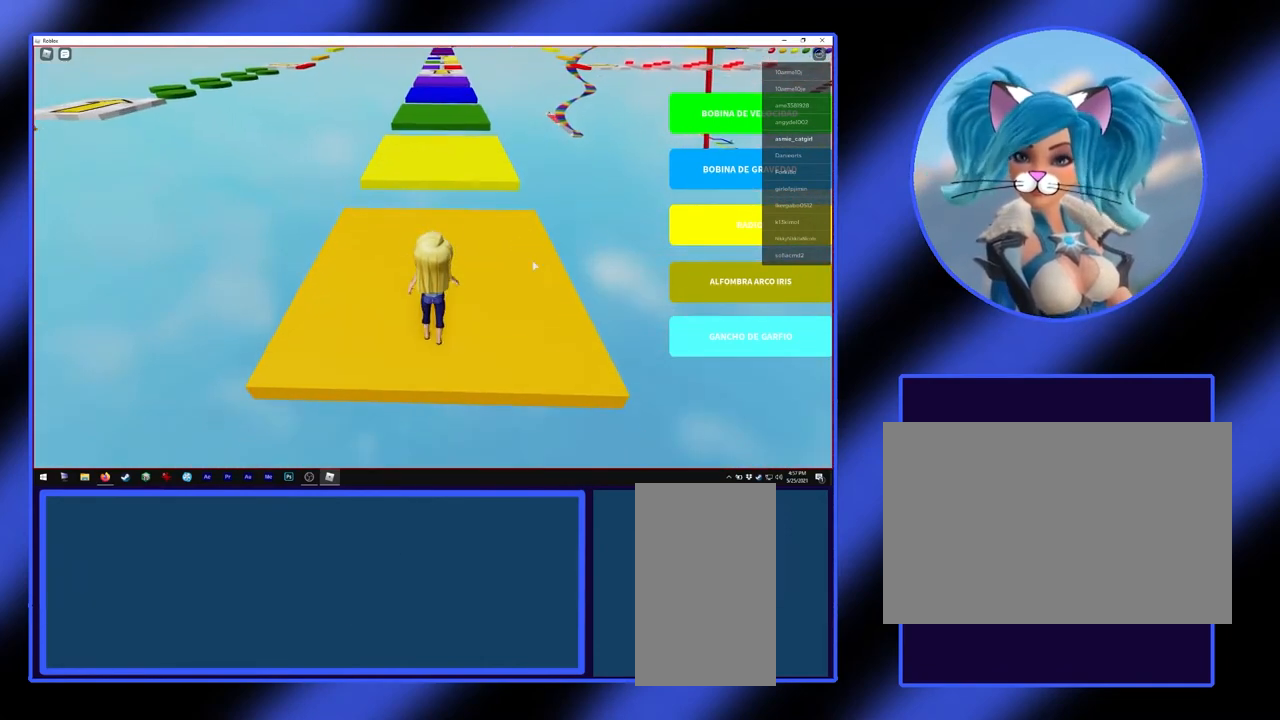
{"keys": ["w"], "mouse": [], "events": []}
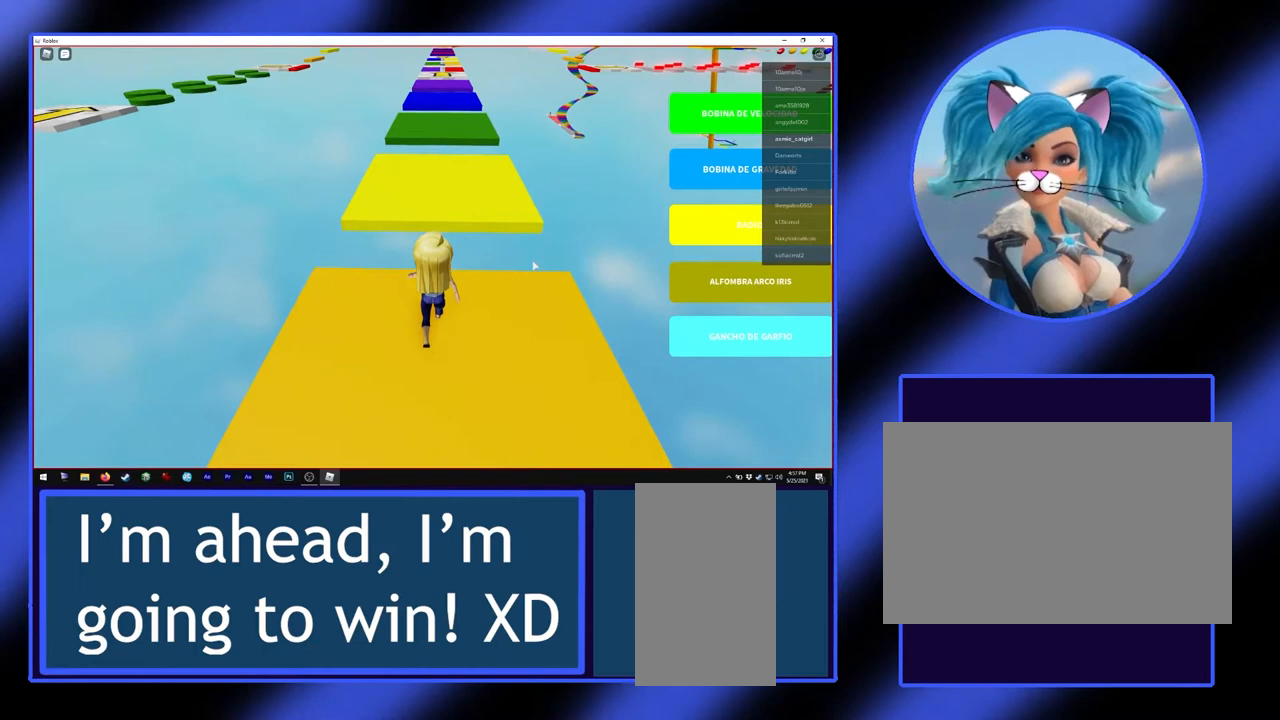
{"keys": ["space", "w"], "mouse": [], "events": [[200, "space", "down"]]}
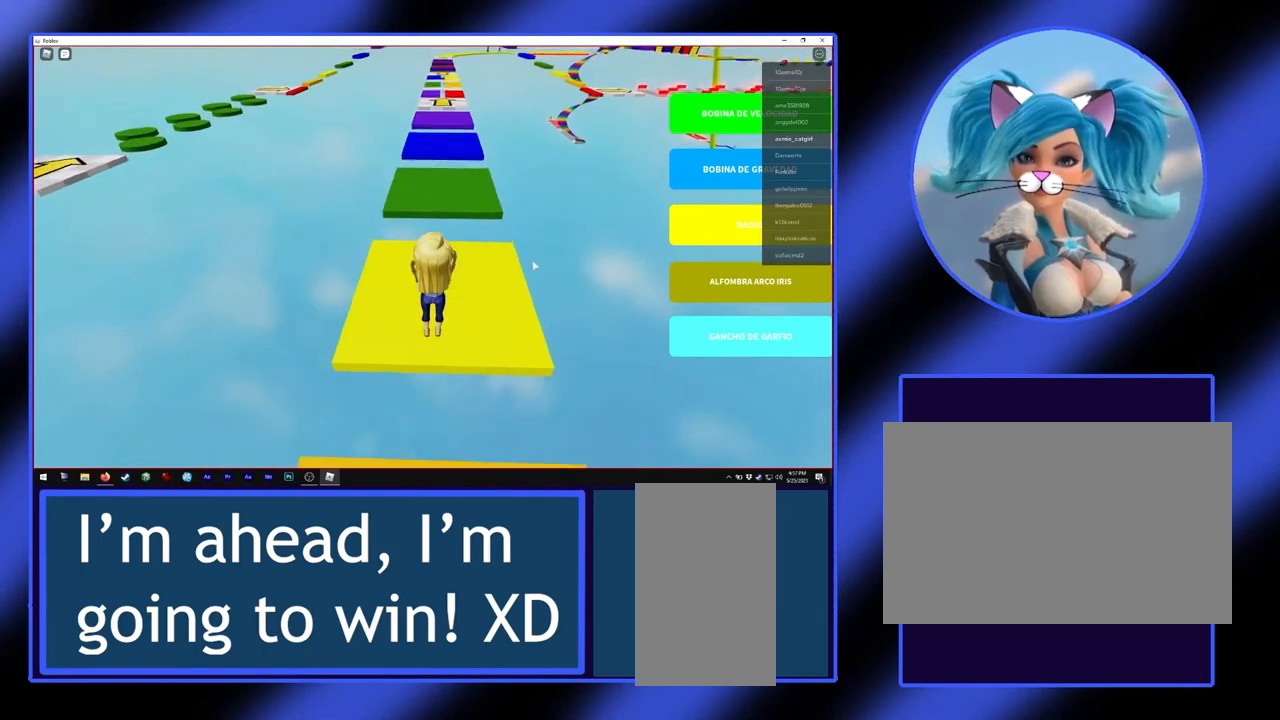
{"keys": ["w"], "mouse": [], "events": [[67, "space", "up"]]}
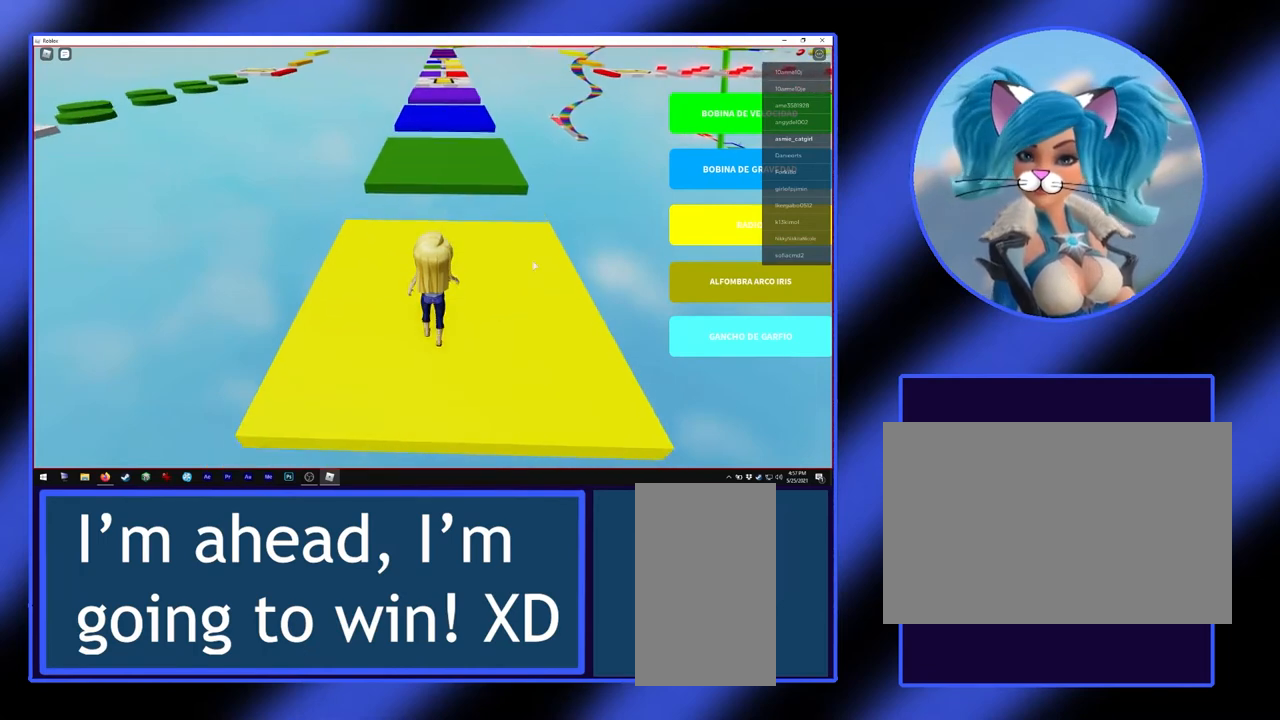
{"keys": ["w"], "mouse": [], "events": []}
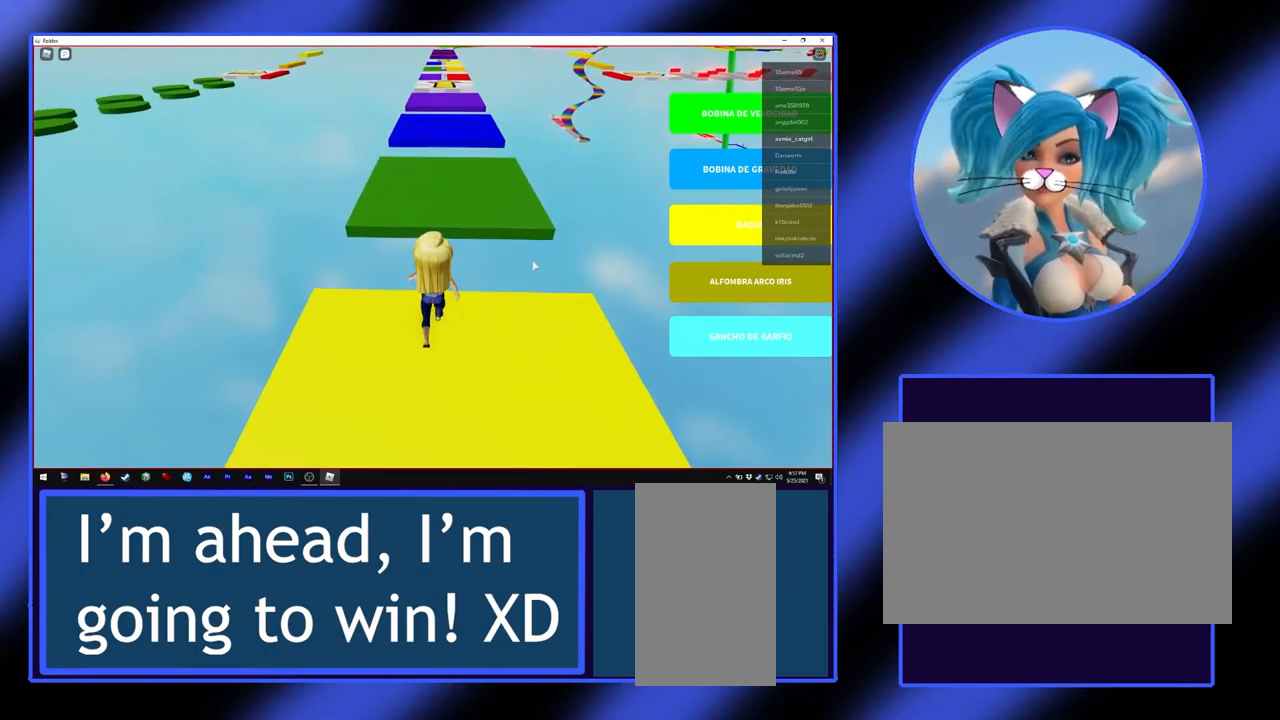
{"keys": ["w"], "mouse": [], "events": [[33, "space", "down"], [433, "space", "up"]]}
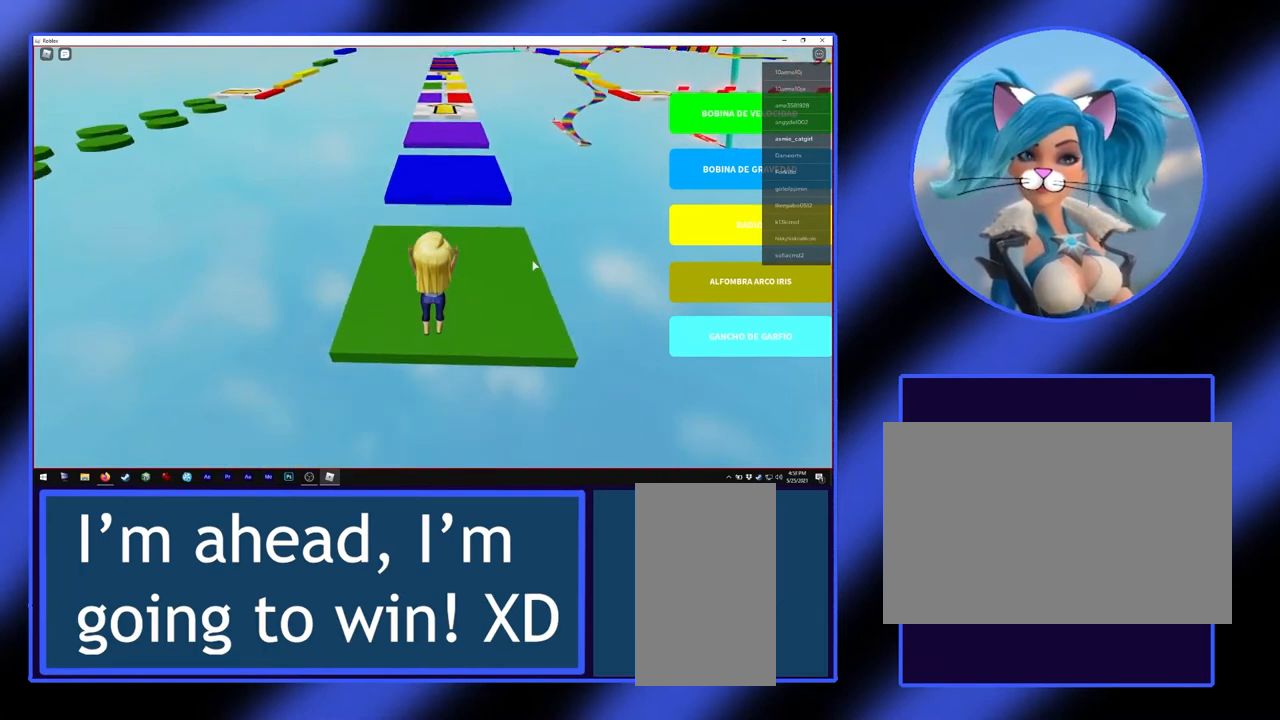
{"keys": ["w"], "mouse": [], "events": []}
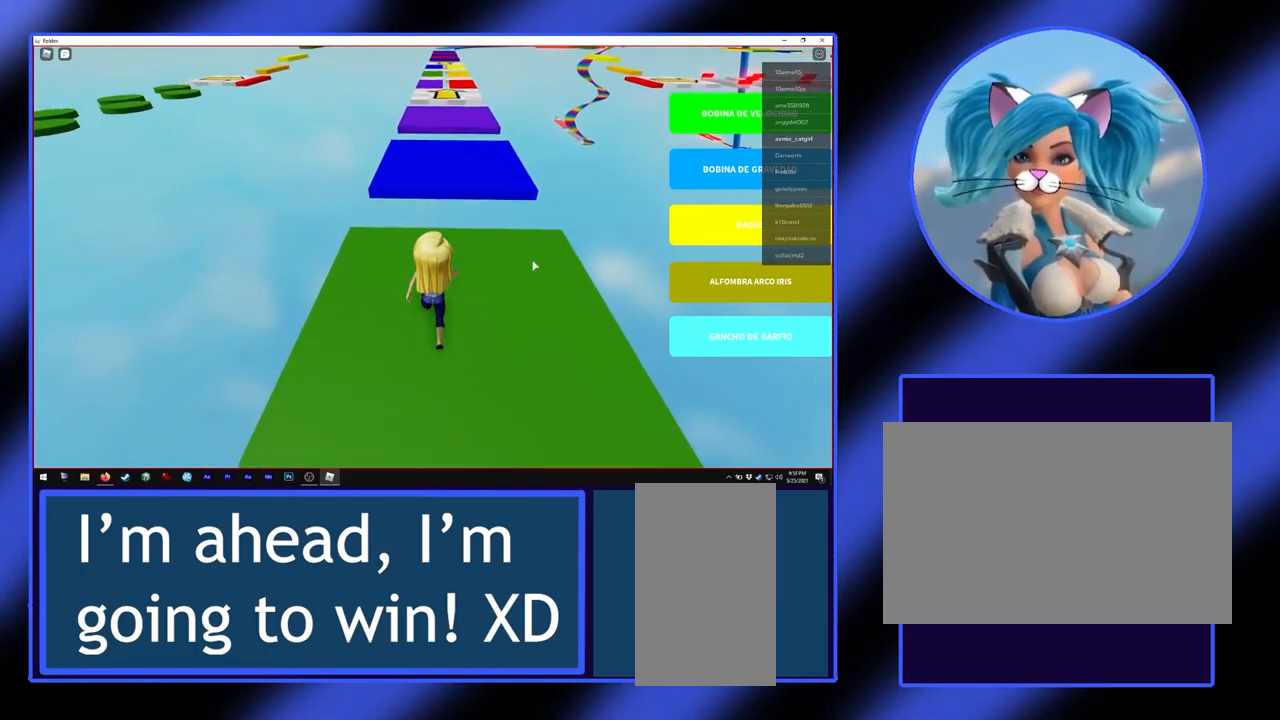
{"keys": ["space", "w"], "mouse": [], "events": [[500, "space", "down"]]}
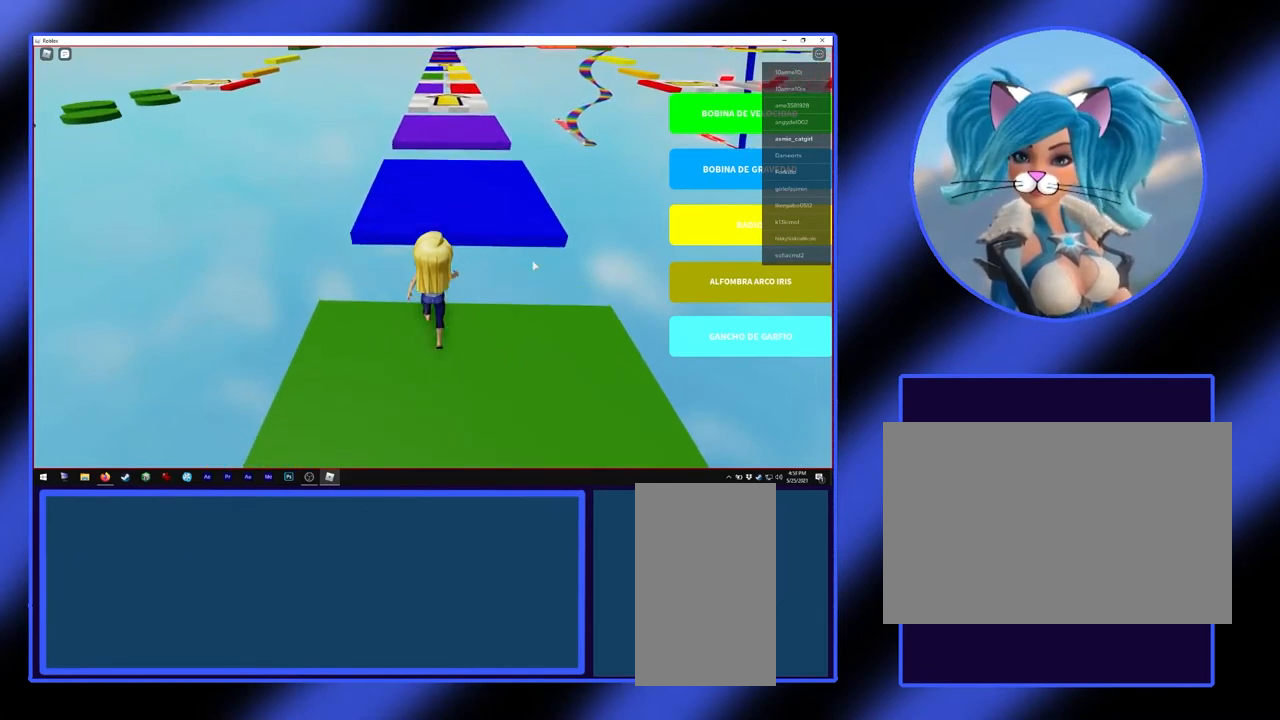
{"keys": ["w"], "mouse": [], "events": [[300, "space", "up"]]}
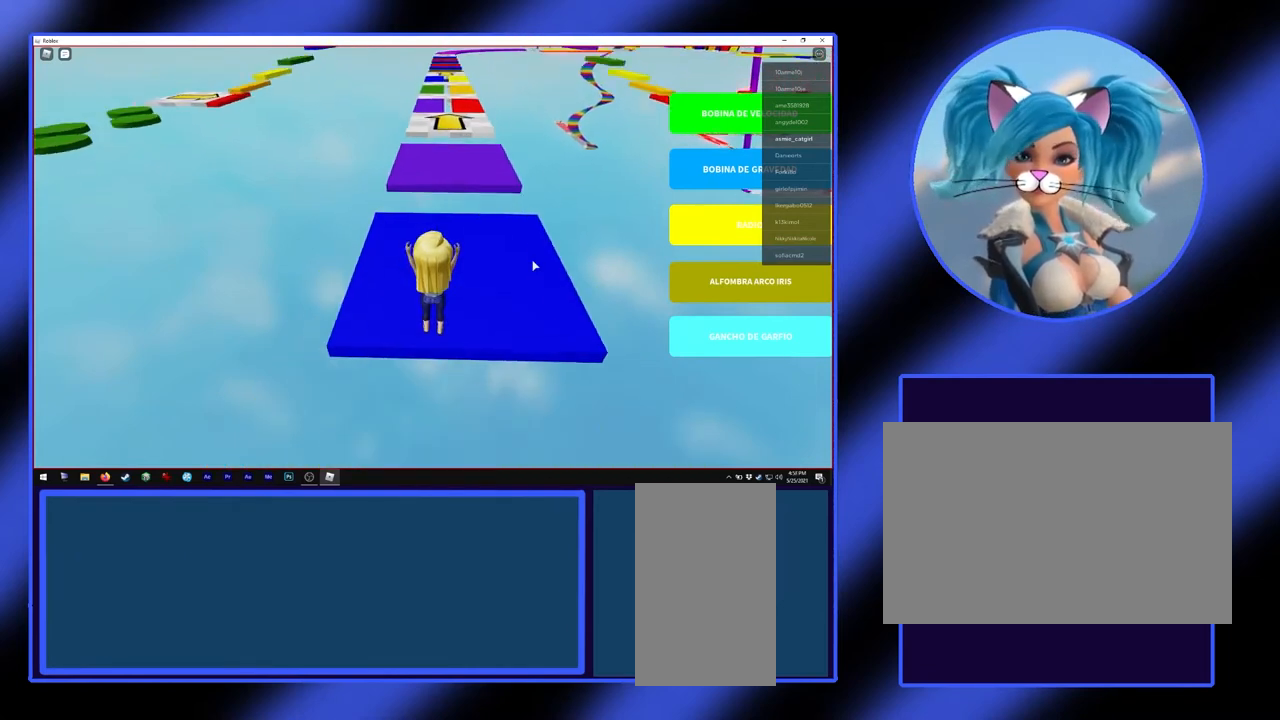
{"keys": ["w"], "mouse": [], "events": []}
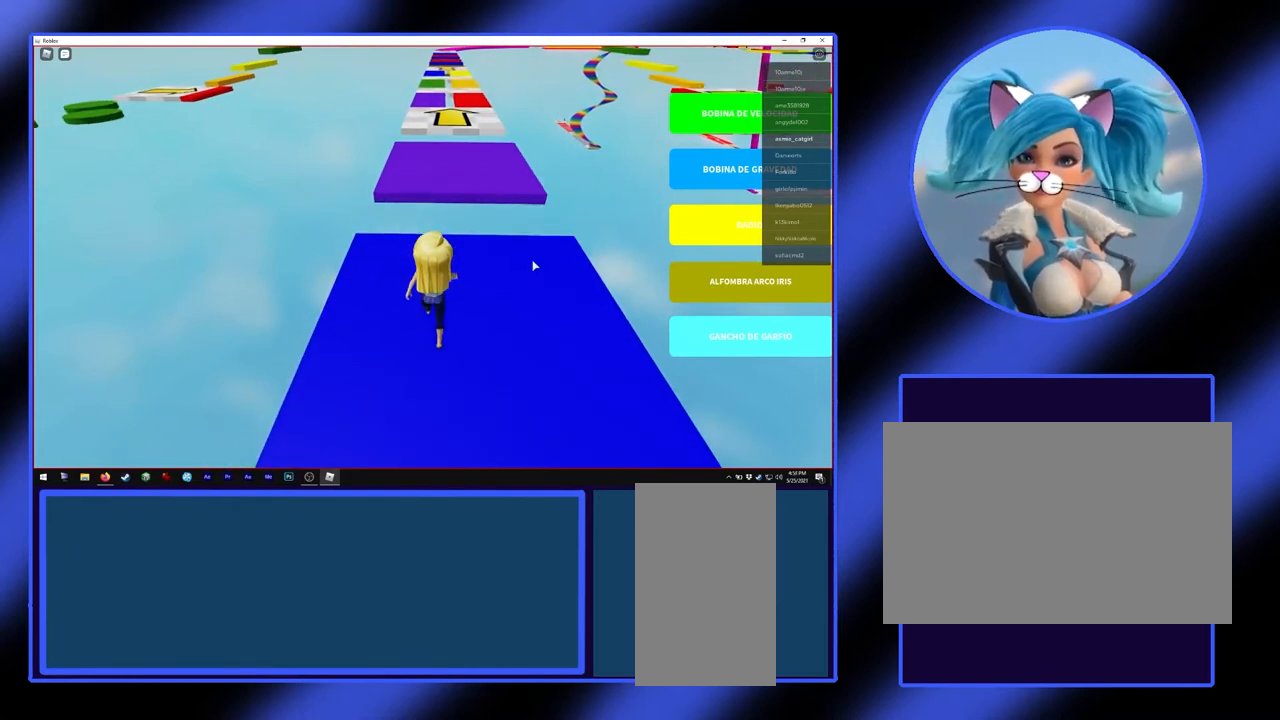
{"keys": ["space", "w"], "mouse": [], "events": [[467, "space", "down"]]}
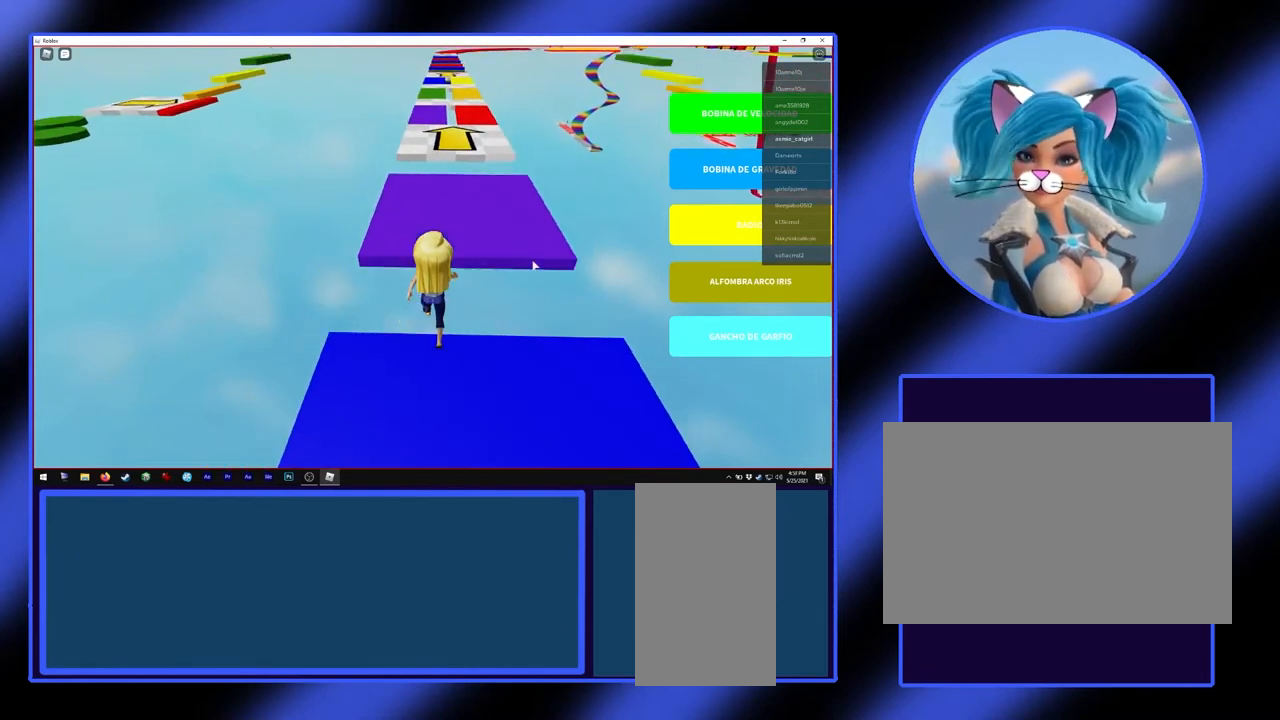
{"keys": ["w"], "mouse": [], "events": [[367, "space", "up"]]}
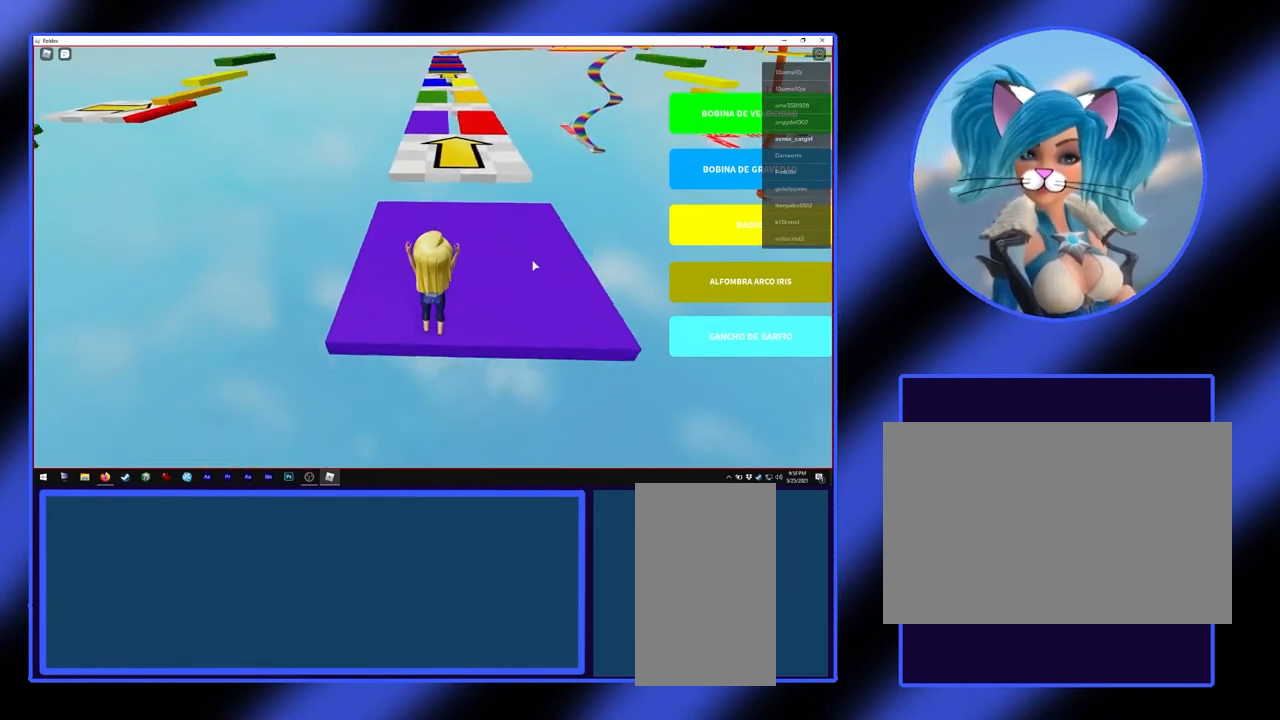
{"keys": ["w"], "mouse": [], "events": []}
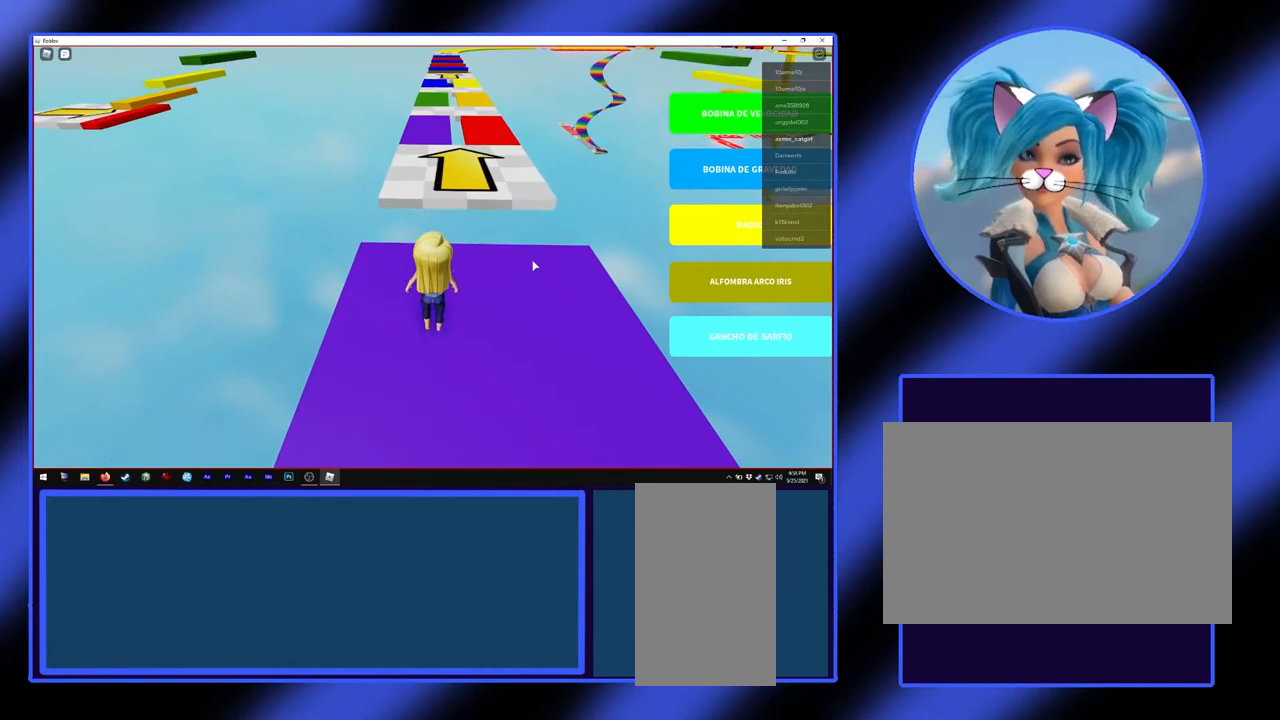
{"keys": ["space", "w"], "mouse": [], "events": [[333, "space", "down"]]}
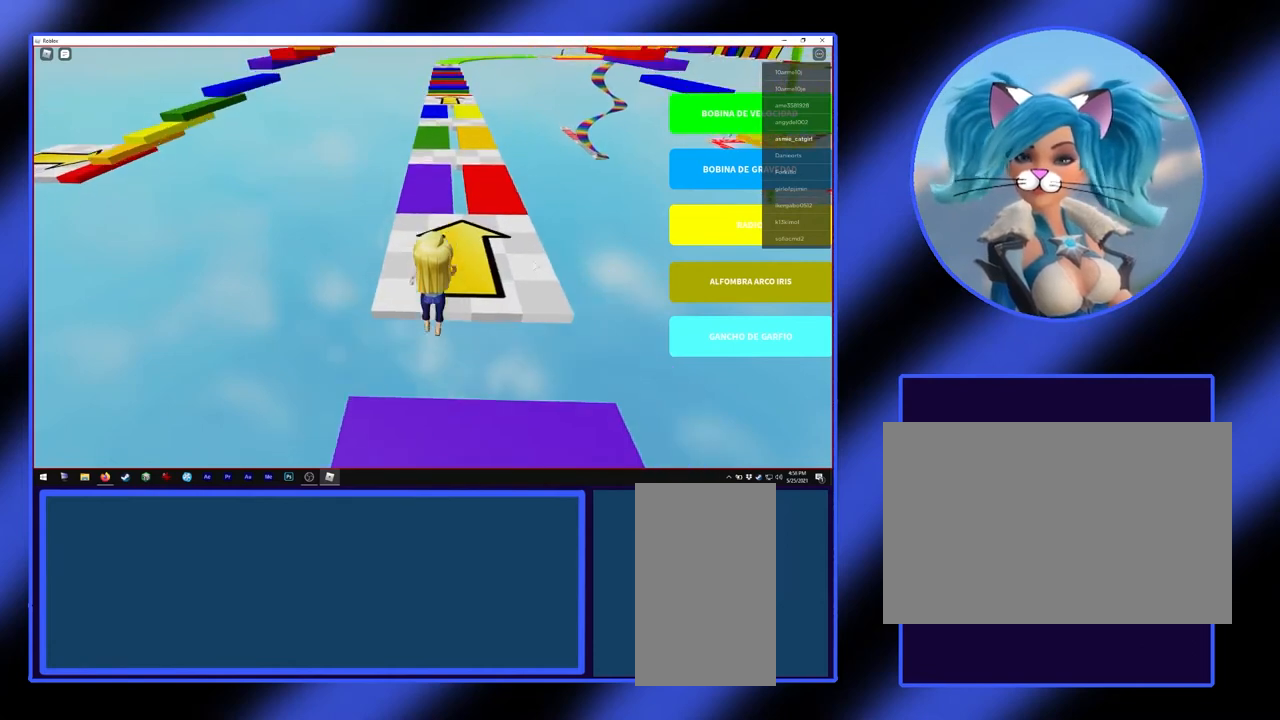
{"keys": ["w"], "mouse": [], "events": [[267, "space", "up"]]}
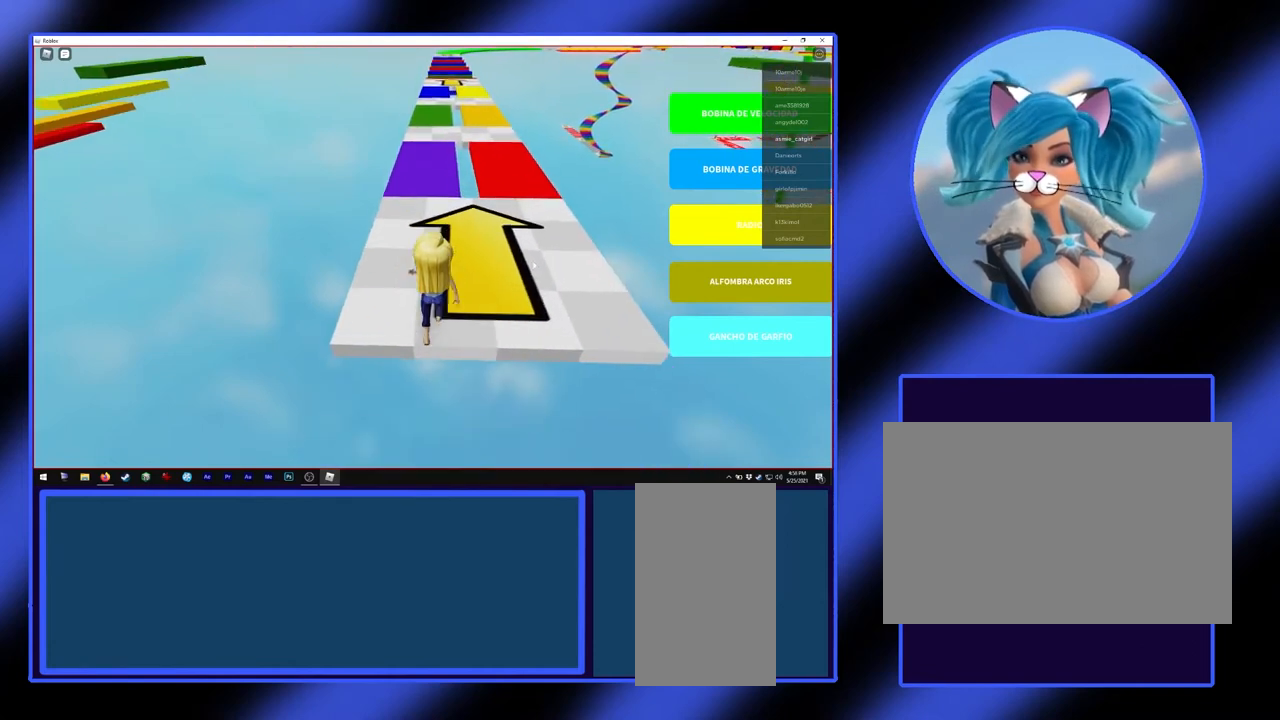
{"keys": [], "mouse": [], "events": [[467, "w", "up"]]}
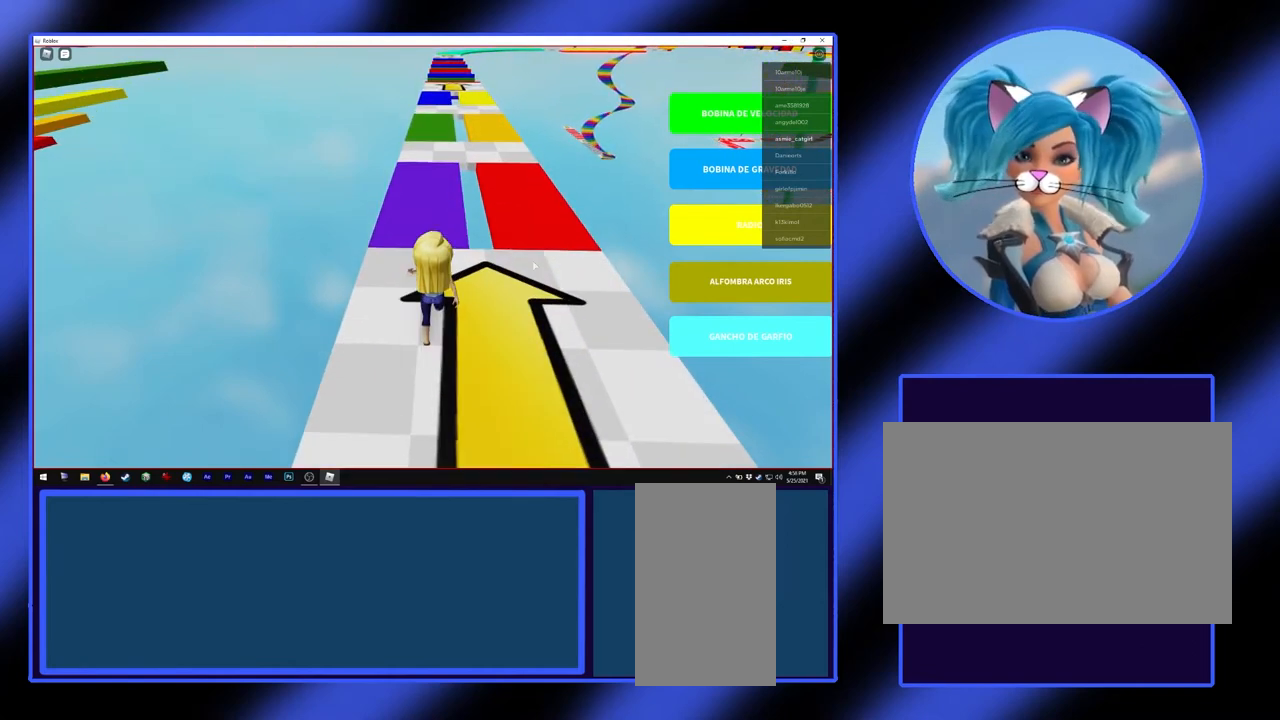
{"keys": [], "mouse": ["right"], "events": [[400, "mouse_right", "down"]]}
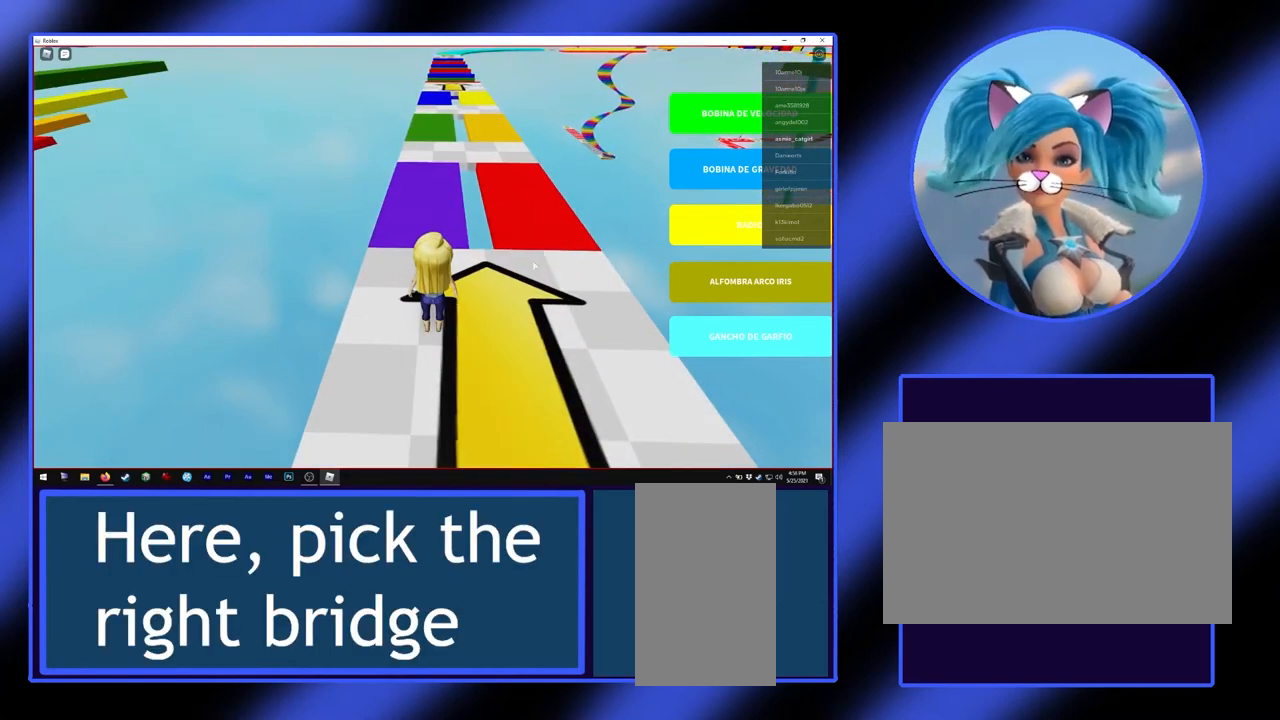
{"keys": [], "mouse": ["right"], "events": []}
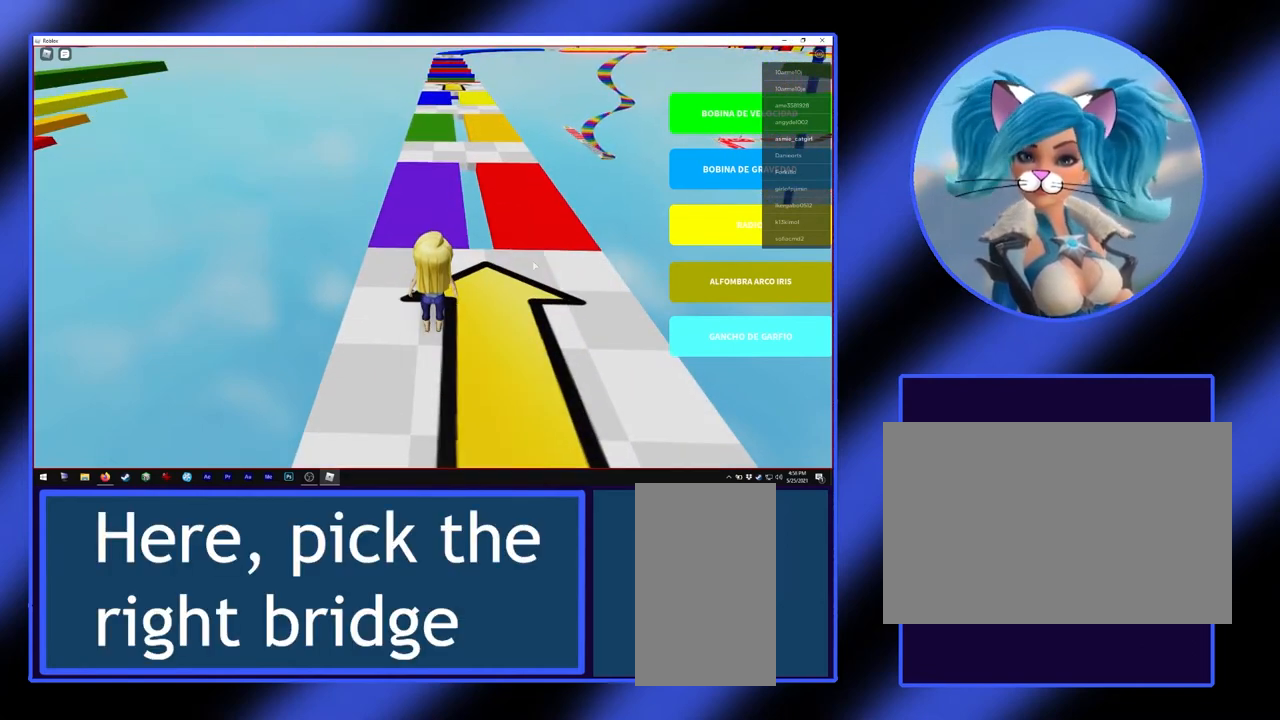
{"keys": [], "mouse": ["right"], "events": []}
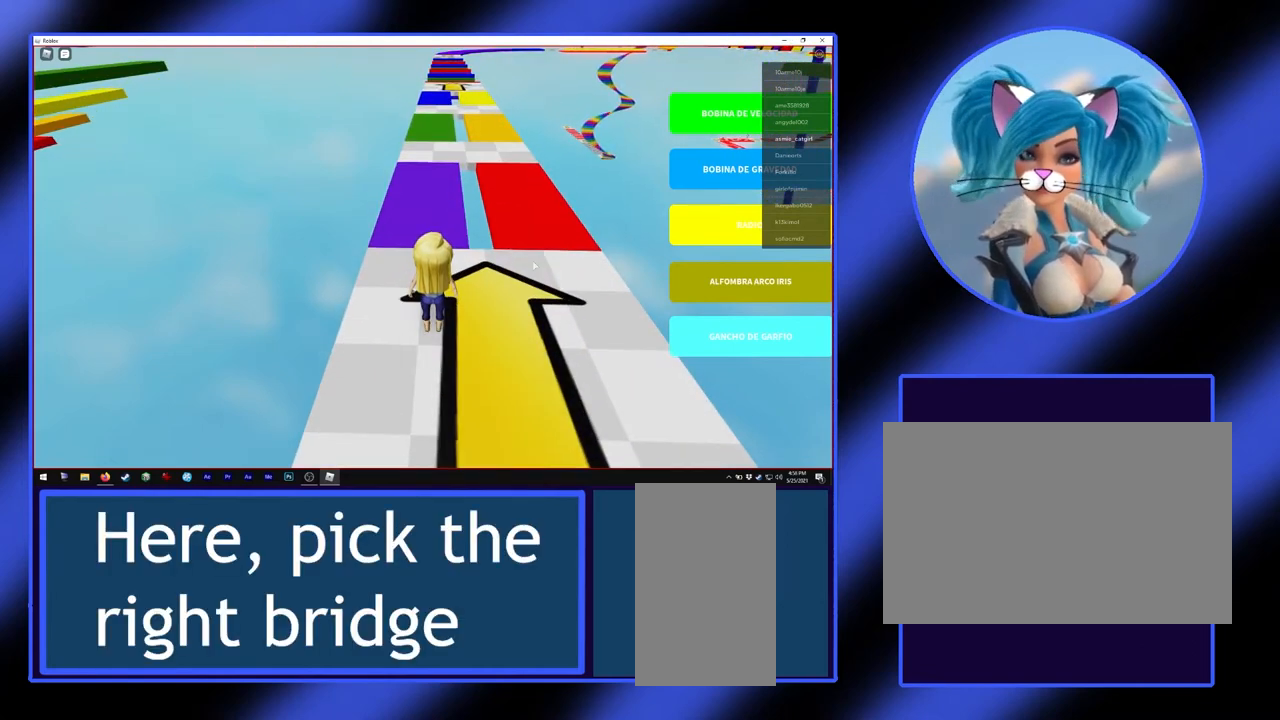
{"keys": [], "mouse": ["right"], "events": [[300, "d", "down"], [433, "d", "up"]]}
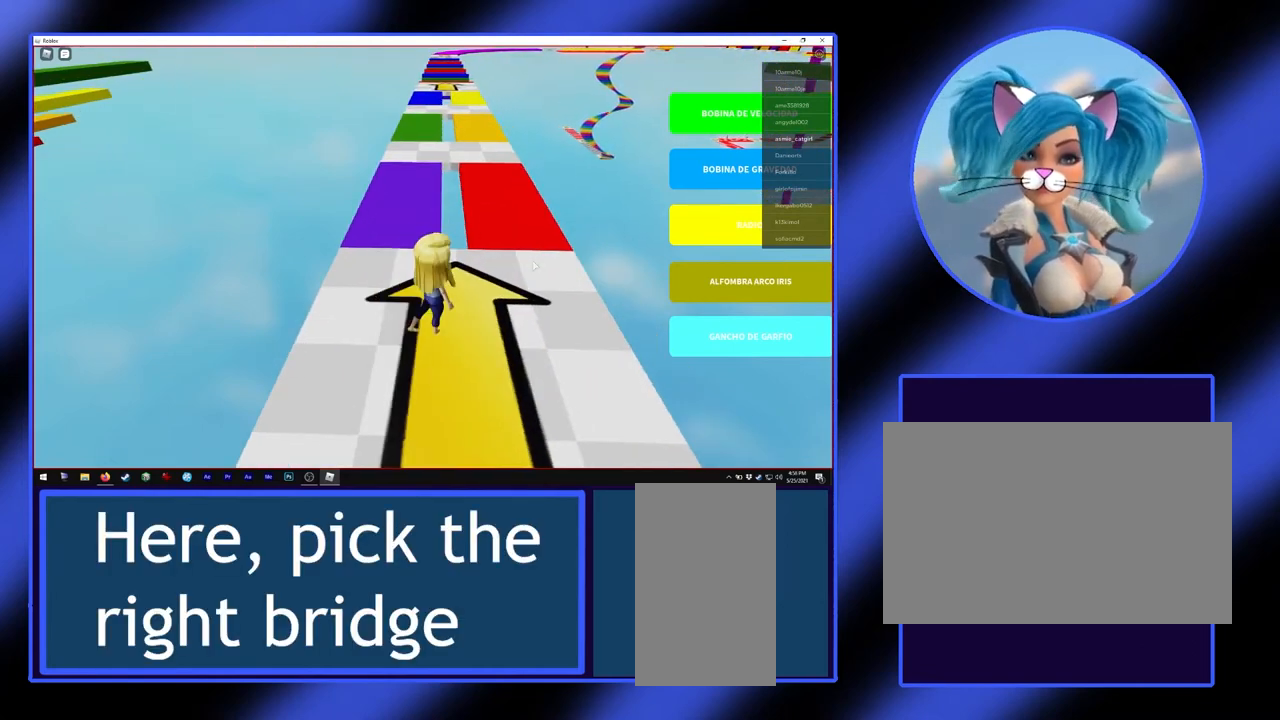
{"keys": ["w"], "mouse": ["right"], "events": [[133, "w", "down"], [267, "a", "down"], [467, "a", "up"]]}
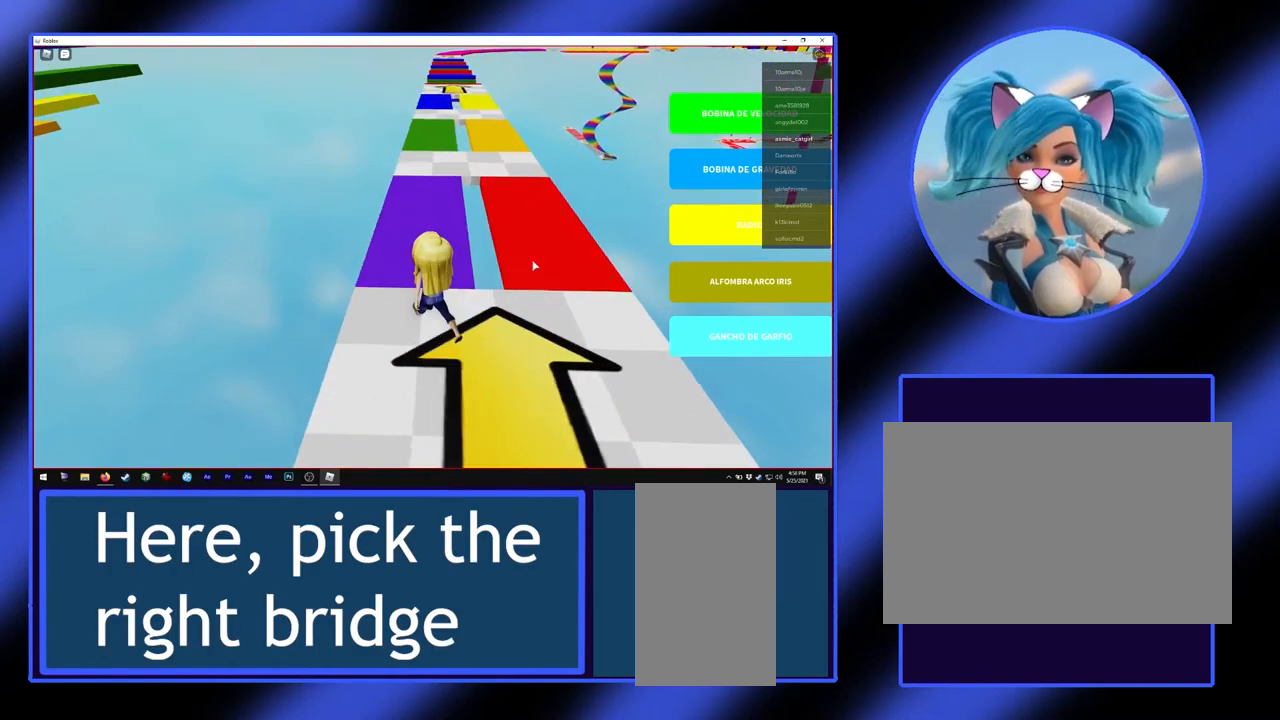
{"keys": ["w"], "mouse": ["right"], "events": []}
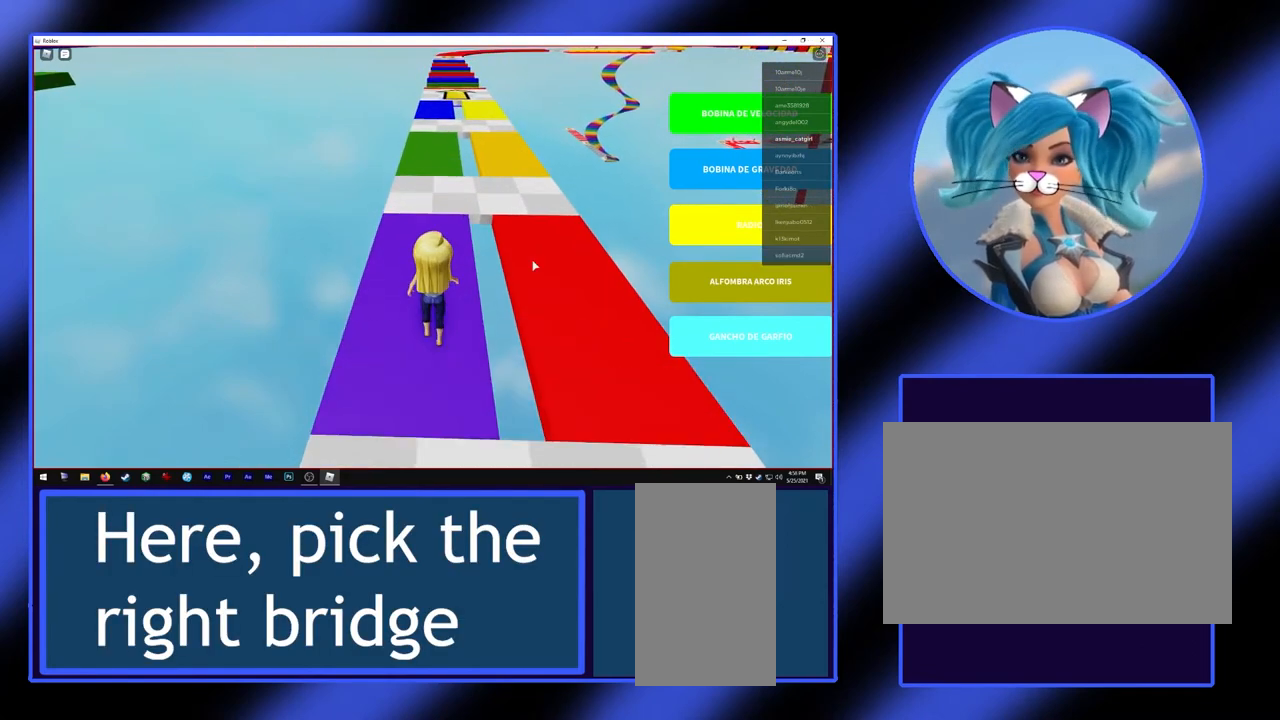
{"keys": ["w"], "mouse": ["right"], "events": []}